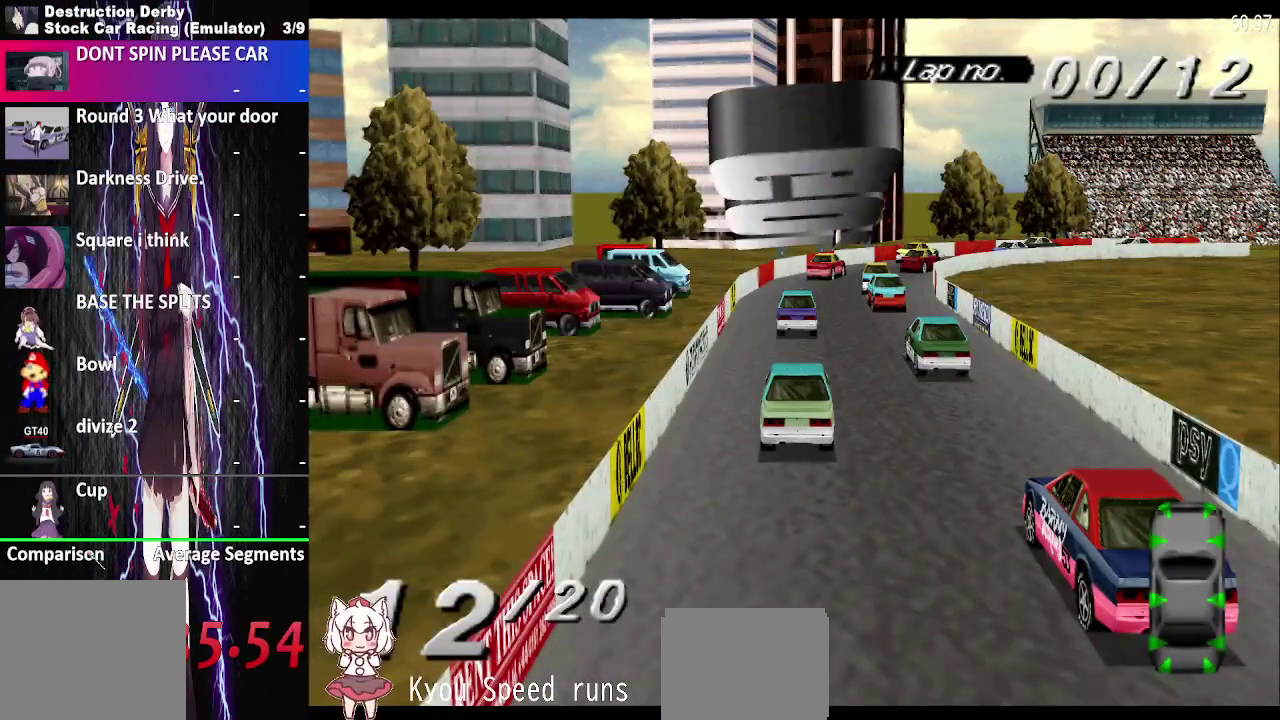
Gameplay with a controller (PlayStation layout); each line is a JSON object with the inputs held at the frame after it. "events" lists button and stick changes between this image and that frame as [ms after this image, input, new state], when the widget could be followed in between. This overlay highlights the sticks when they move; stick clicks (L3 R3) are not distinguishable. Not read: L3 R3 SQUARE left_stick.
{"buttons": ["CROSS"], "right_stick": "center", "events": [[433, "CROSS", "down"]]}
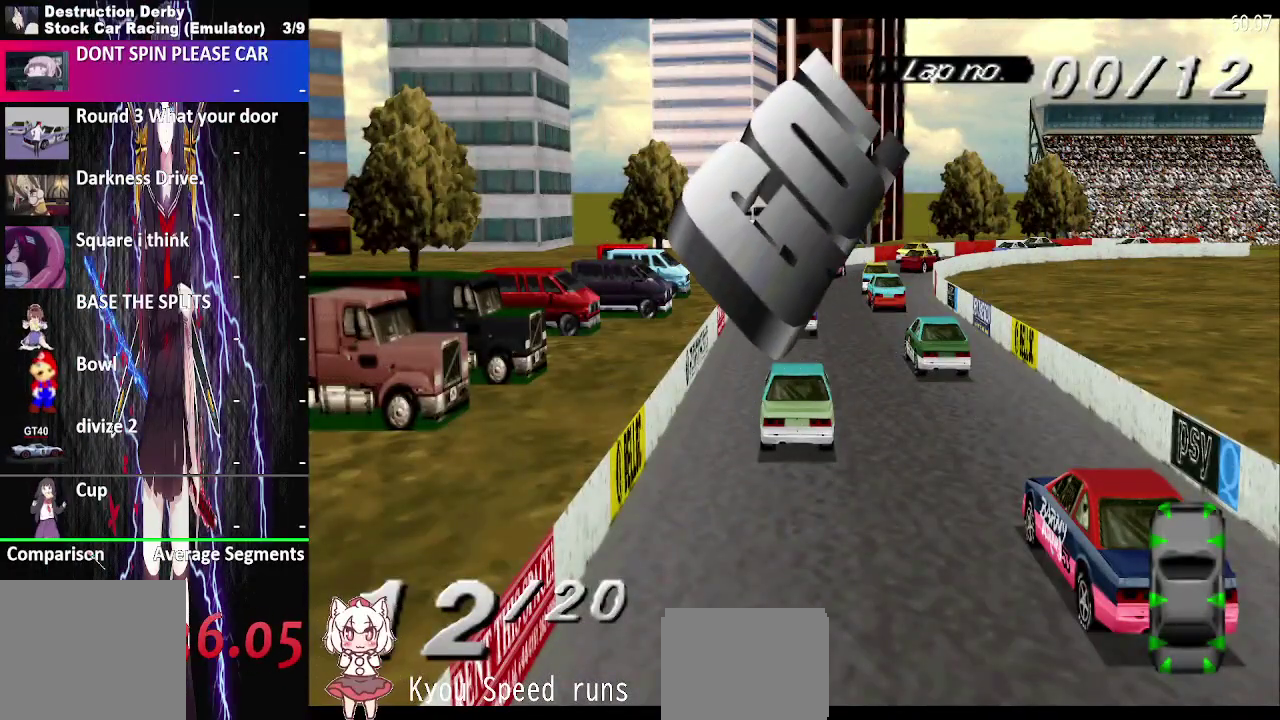
{"buttons": ["CROSS"], "right_stick": "center", "events": []}
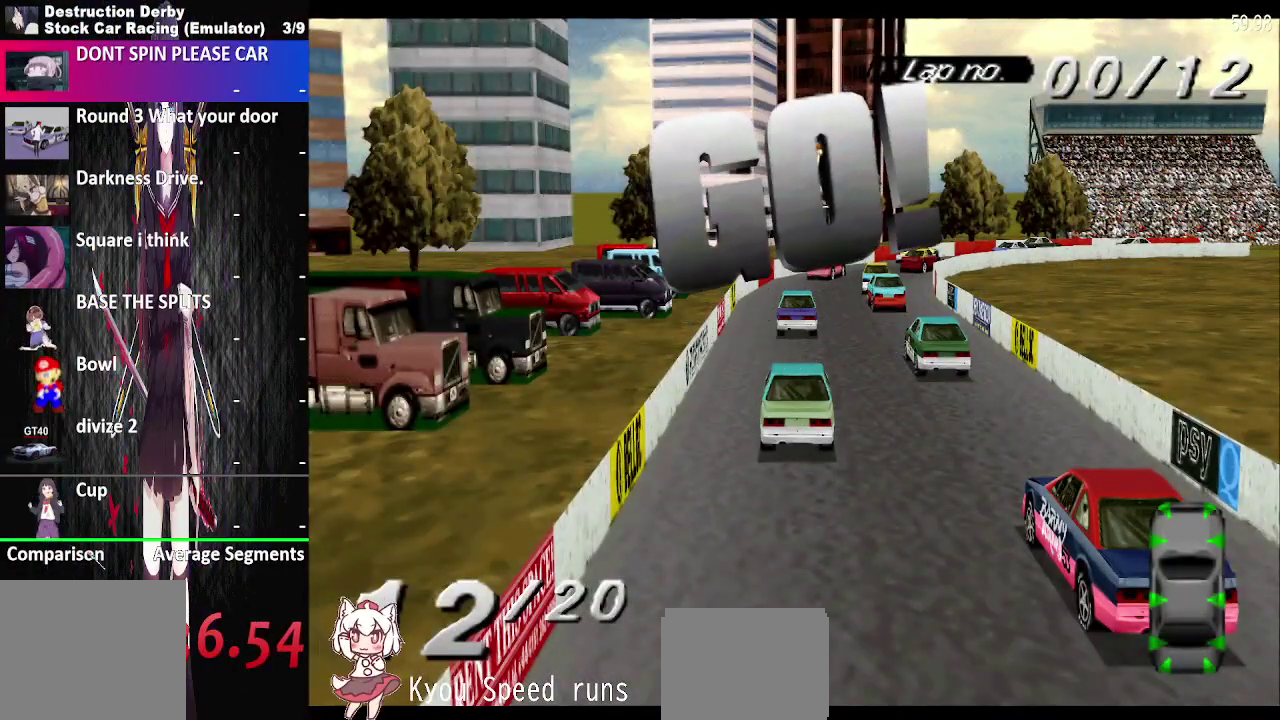
{"buttons": ["CROSS"], "right_stick": "center", "events": []}
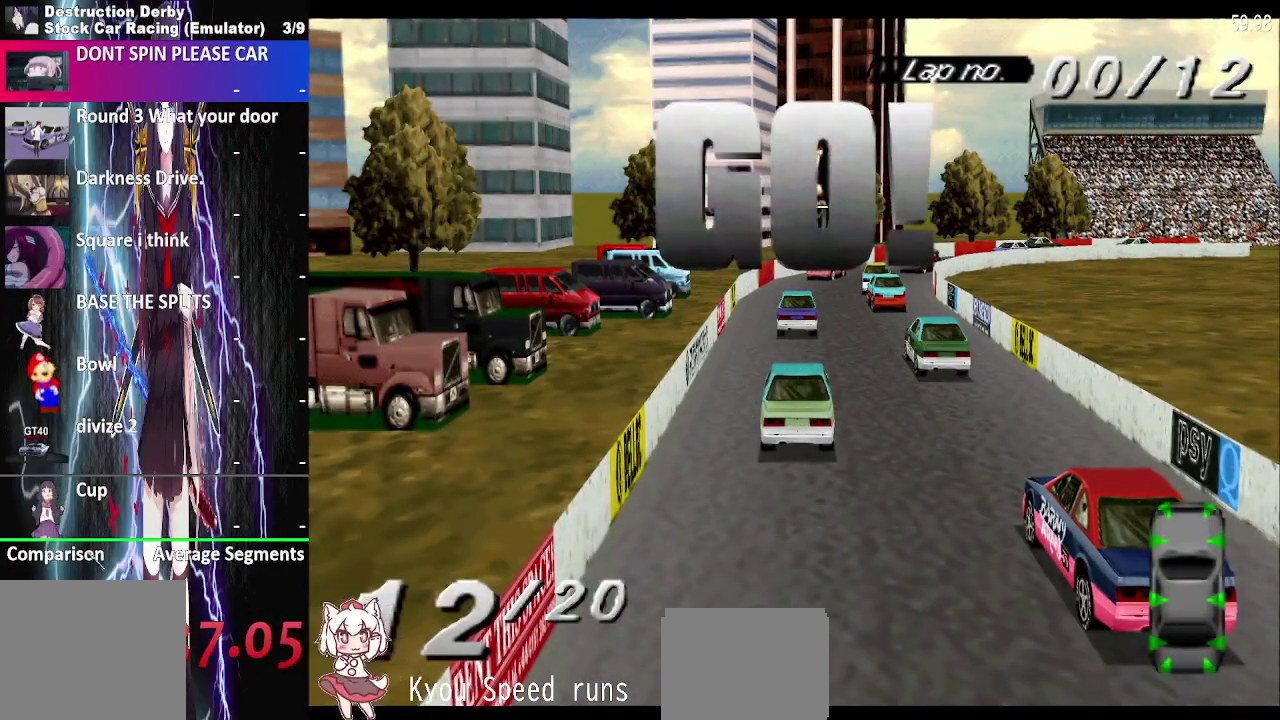
{"buttons": ["CROSS"], "right_stick": "center", "events": []}
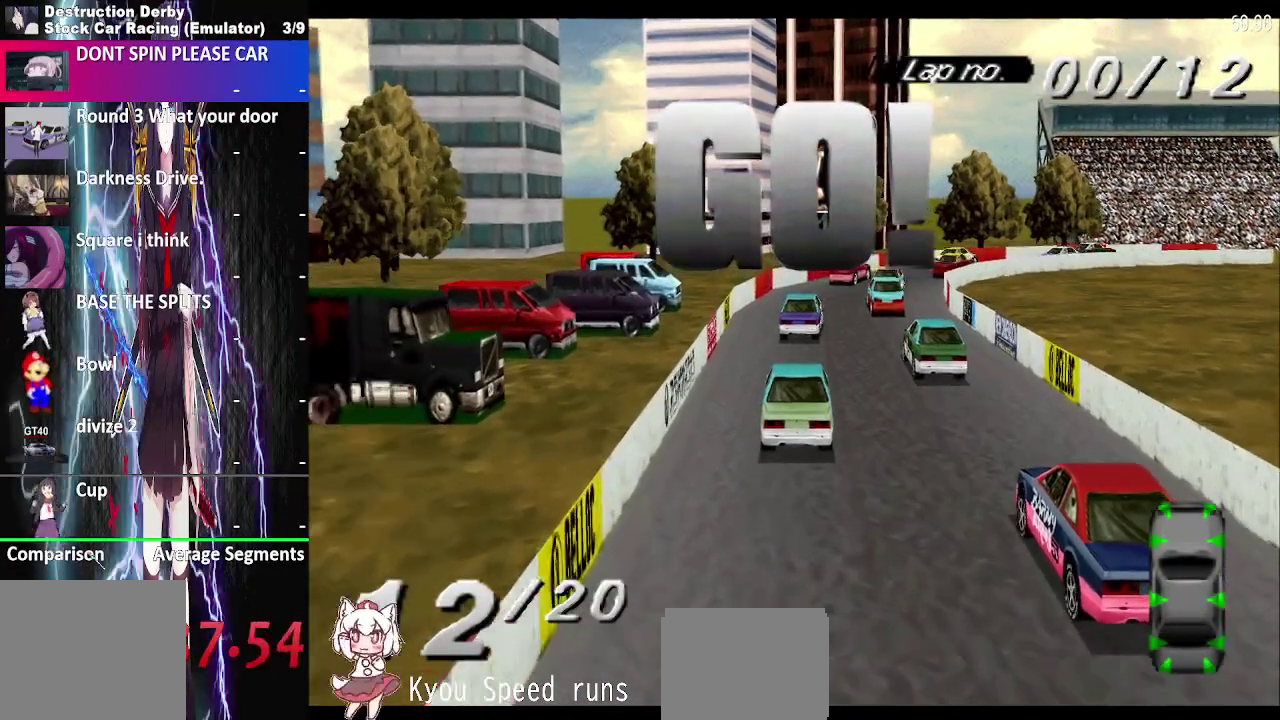
{"buttons": ["CROSS", "DPAD_RIGHT"], "right_stick": "center", "events": [[250, "DPAD_RIGHT", "down"], [350, "DPAD_RIGHT", "up"], [500, "DPAD_RIGHT", "down"]]}
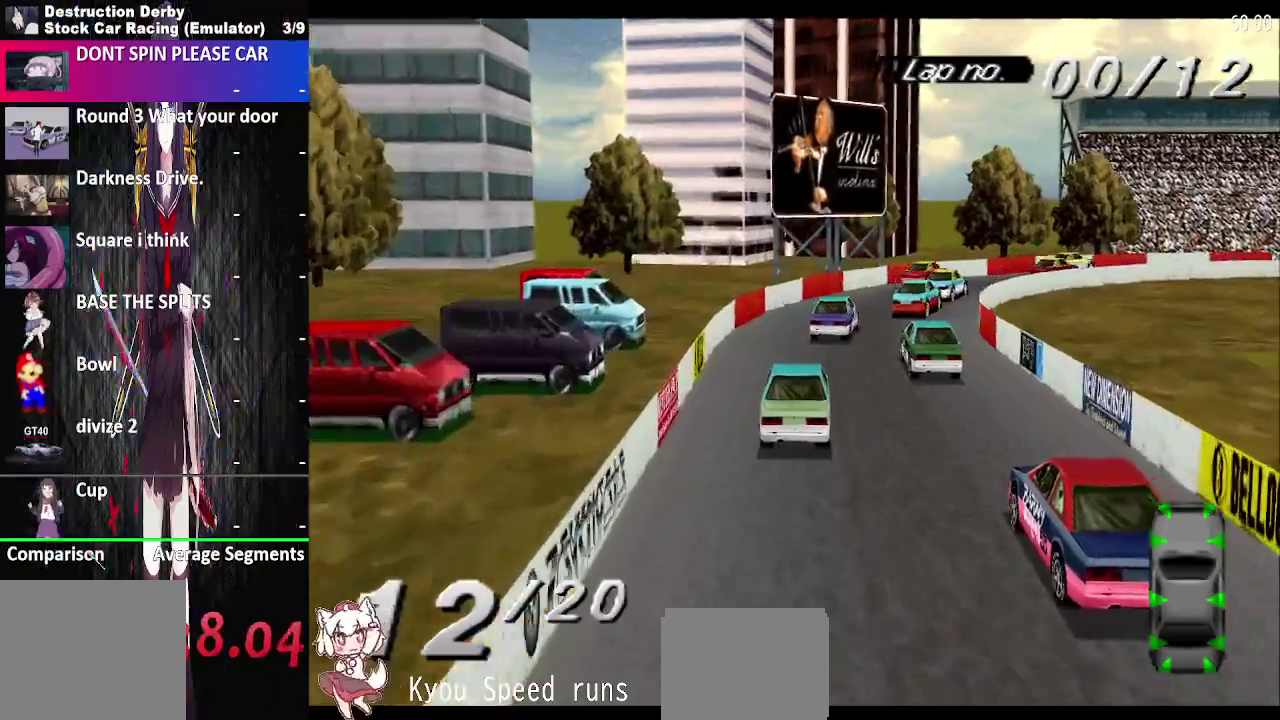
{"buttons": ["CROSS", "DPAD_RIGHT"], "right_stick": "center", "events": [[300, "DPAD_RIGHT", "up"], [400, "DPAD_RIGHT", "down"]]}
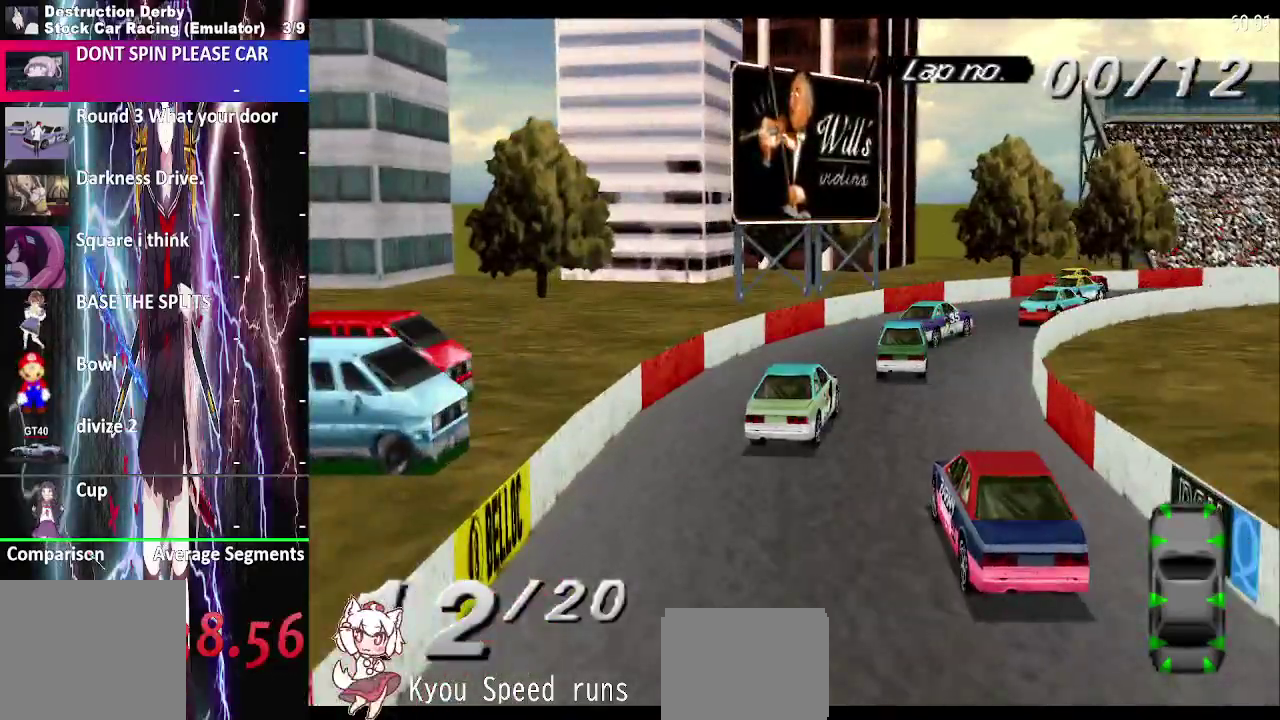
{"buttons": ["CROSS", "DPAD_RIGHT"], "right_stick": "center", "events": []}
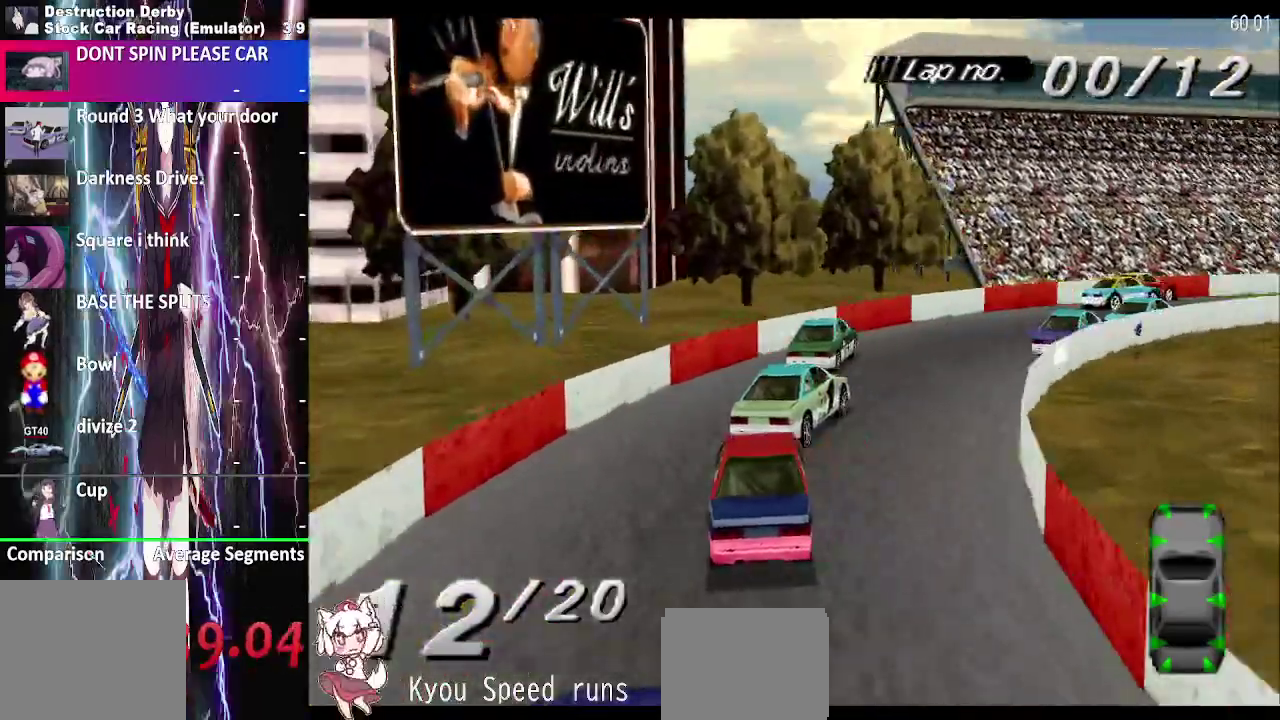
{"buttons": ["CROSS", "DPAD_RIGHT"], "right_stick": "center", "events": []}
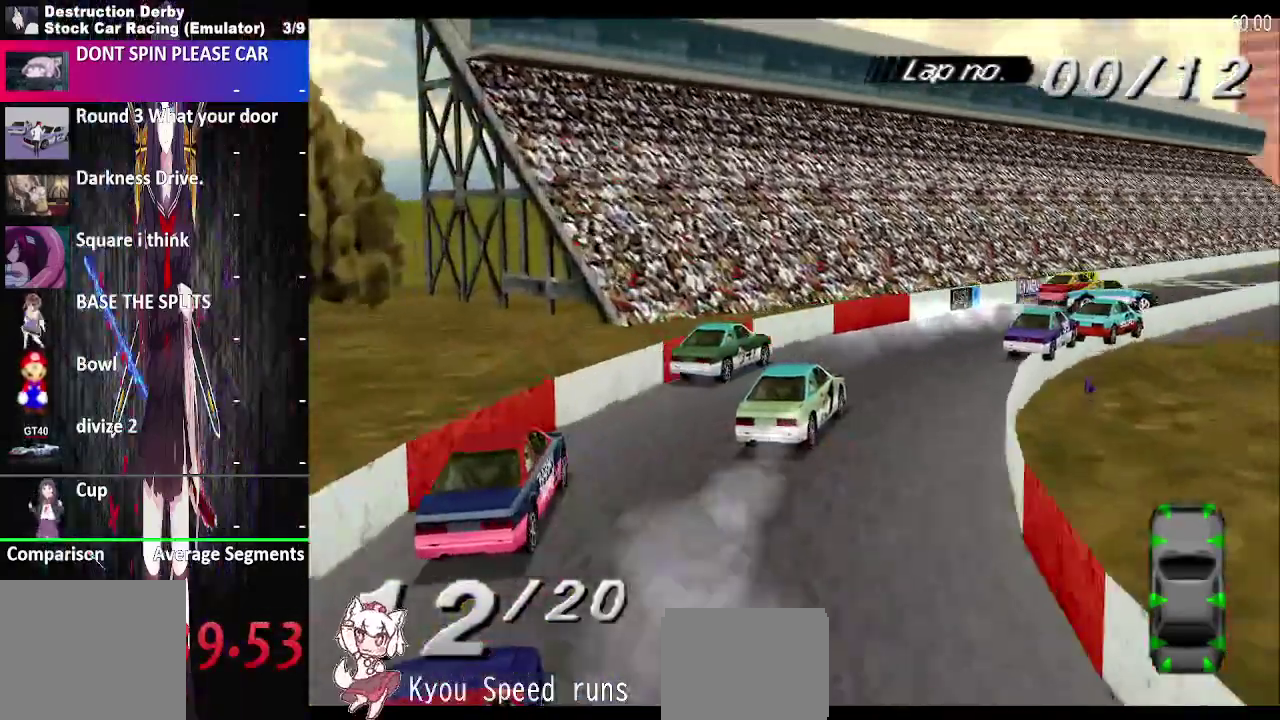
{"buttons": ["CROSS"], "right_stick": "center", "events": [[133, "DPAD_RIGHT", "up"]]}
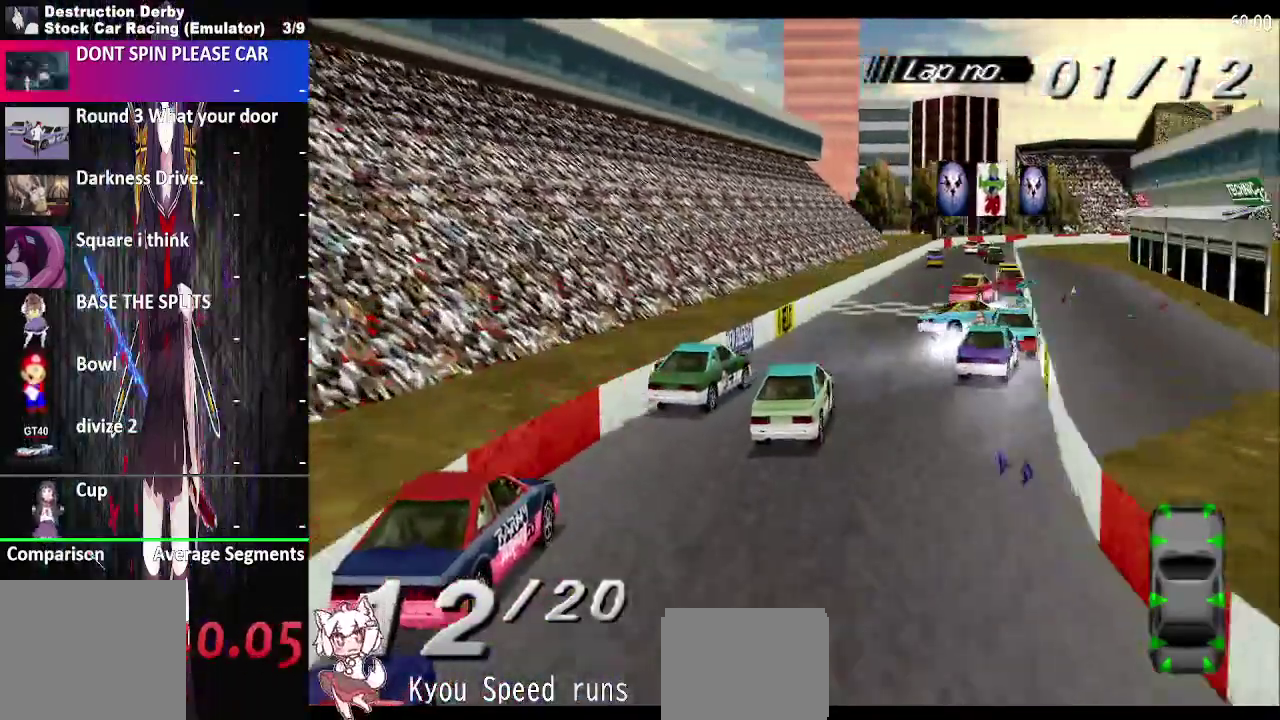
{"buttons": ["CROSS"], "right_stick": "center", "events": []}
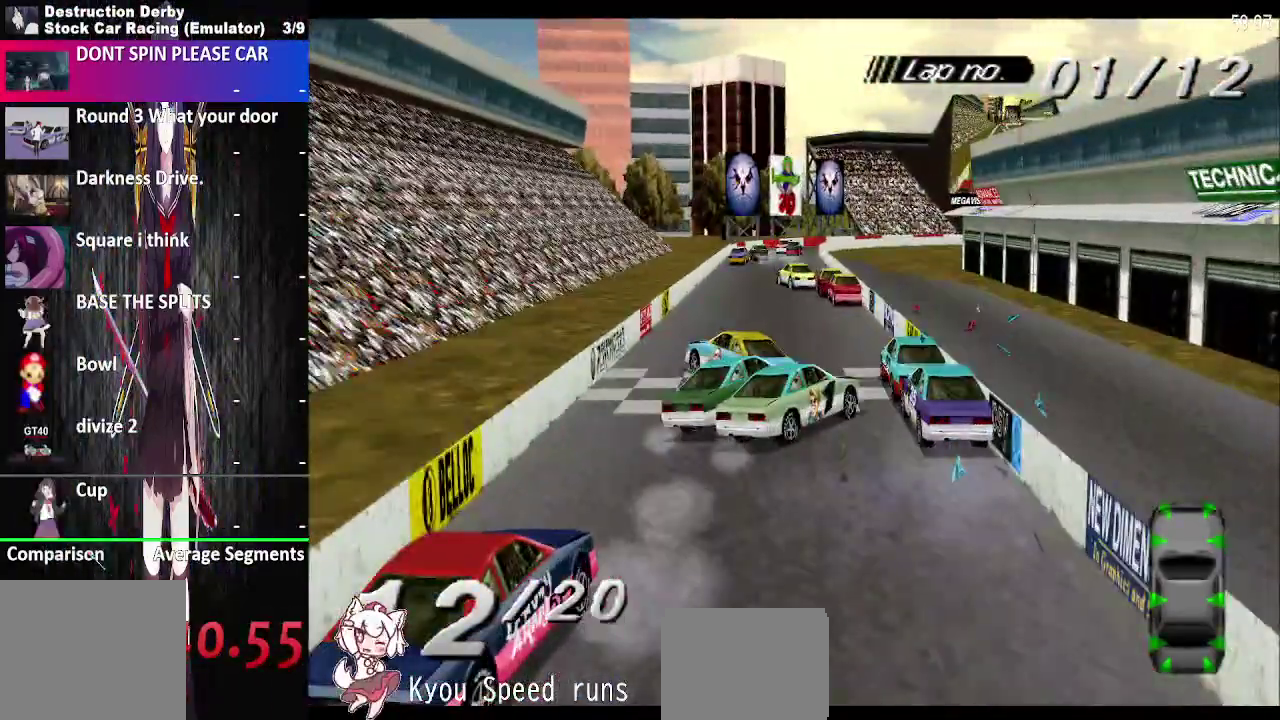
{"buttons": ["CROSS", "DPAD_LEFT"], "right_stick": "center", "events": [[50, "DPAD_LEFT", "down"], [150, "DPAD_LEFT", "up"], [433, "DPAD_LEFT", "down"]]}
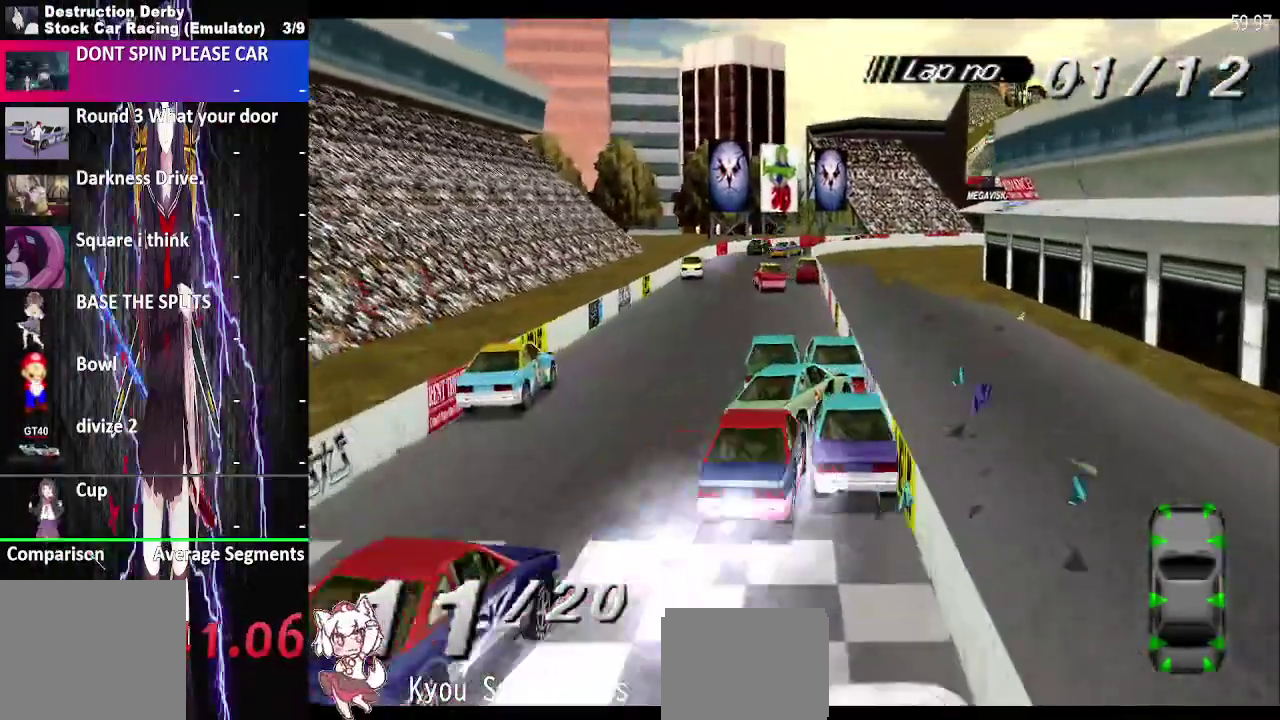
{"buttons": ["CROSS"], "right_stick": "center", "events": [[50, "DPAD_LEFT", "up"], [133, "DPAD_LEFT", "down"], [300, "DPAD_LEFT", "up"]]}
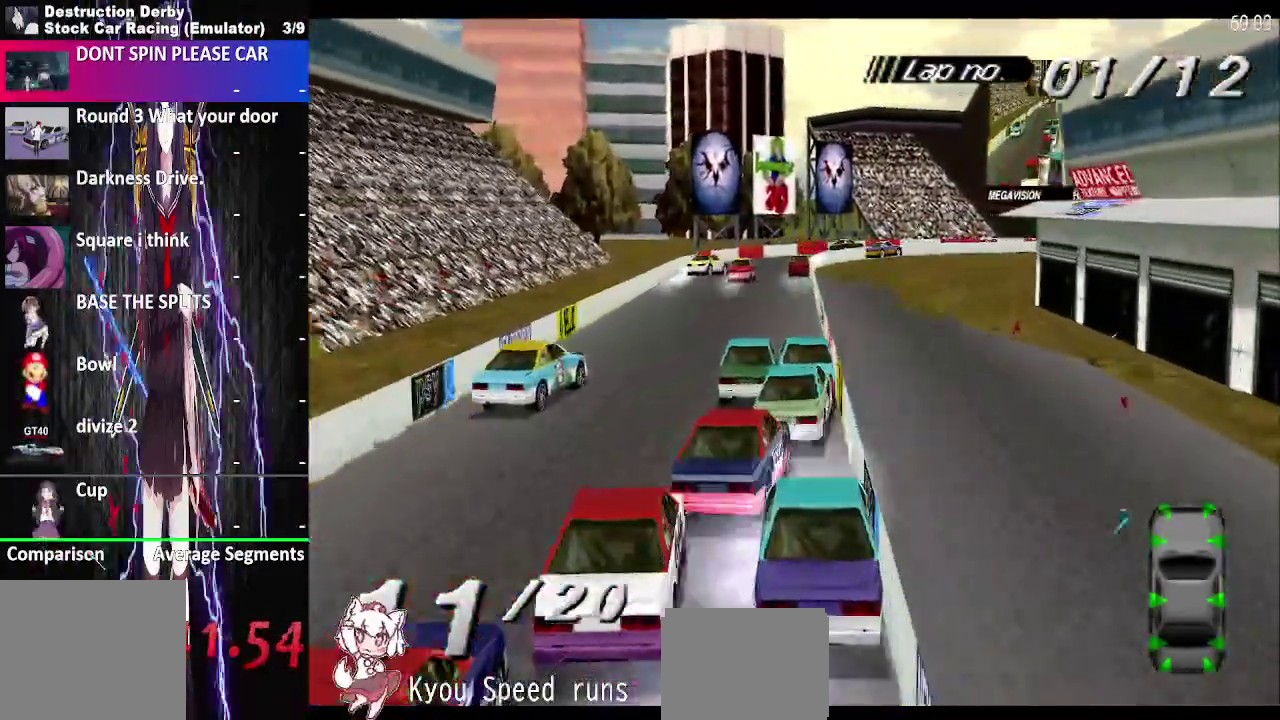
{"buttons": ["CROSS", "DPAD_LEFT"], "right_stick": "center", "events": [[433, "DPAD_LEFT", "down"]]}
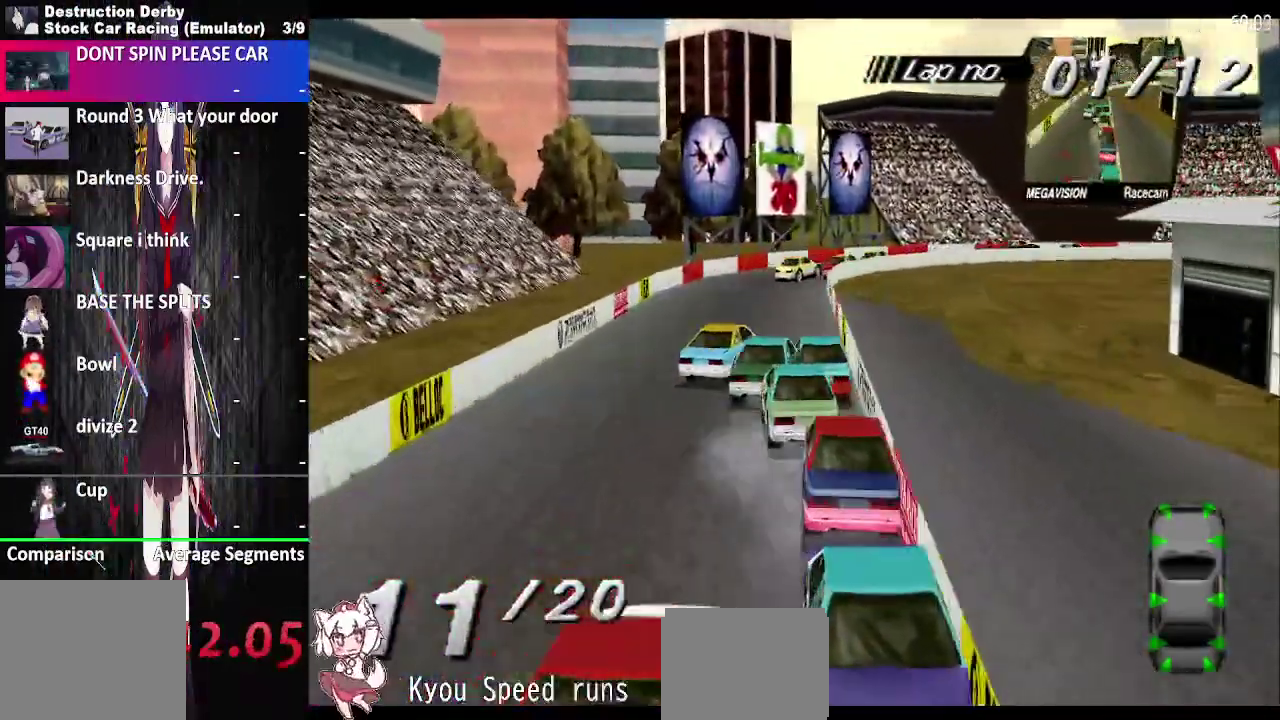
{"buttons": ["CROSS"], "right_stick": "center", "events": [[100, "DPAD_LEFT", "up"], [333, "DPAD_RIGHT", "down"], [450, "DPAD_RIGHT", "up"]]}
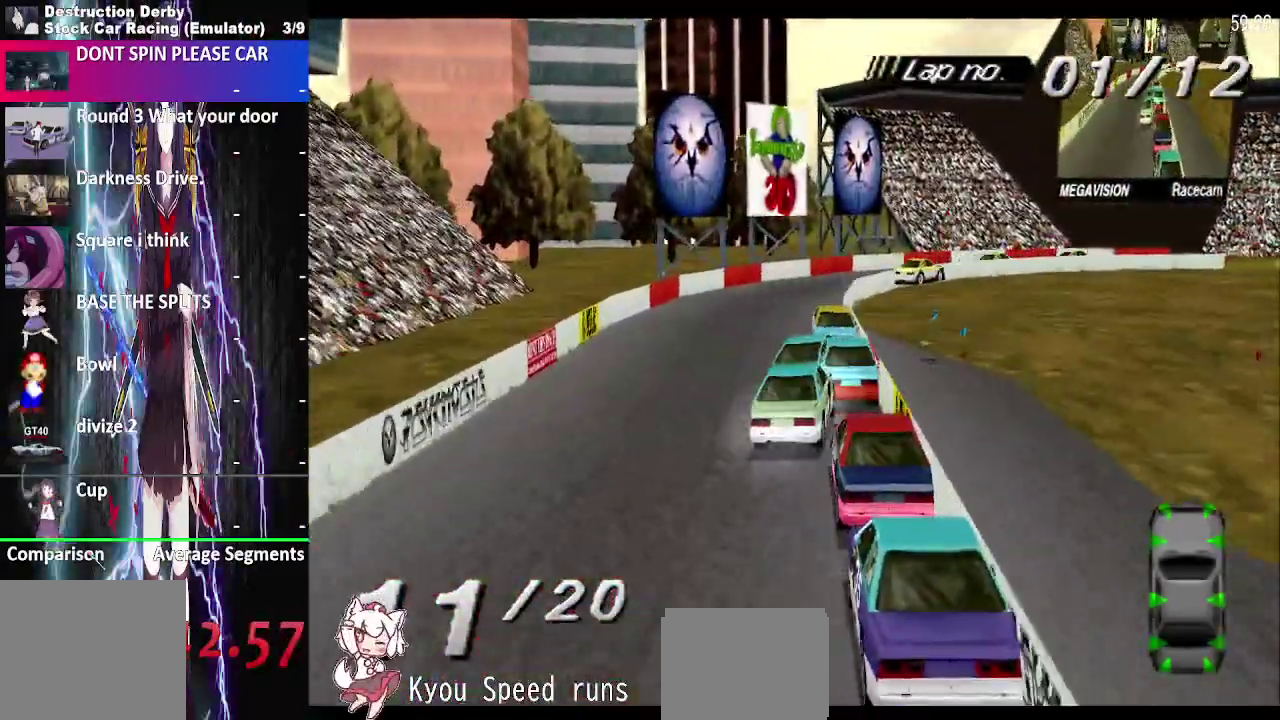
{"buttons": ["CROSS", "DPAD_RIGHT"], "right_stick": "center", "events": [[333, "DPAD_RIGHT", "down"]]}
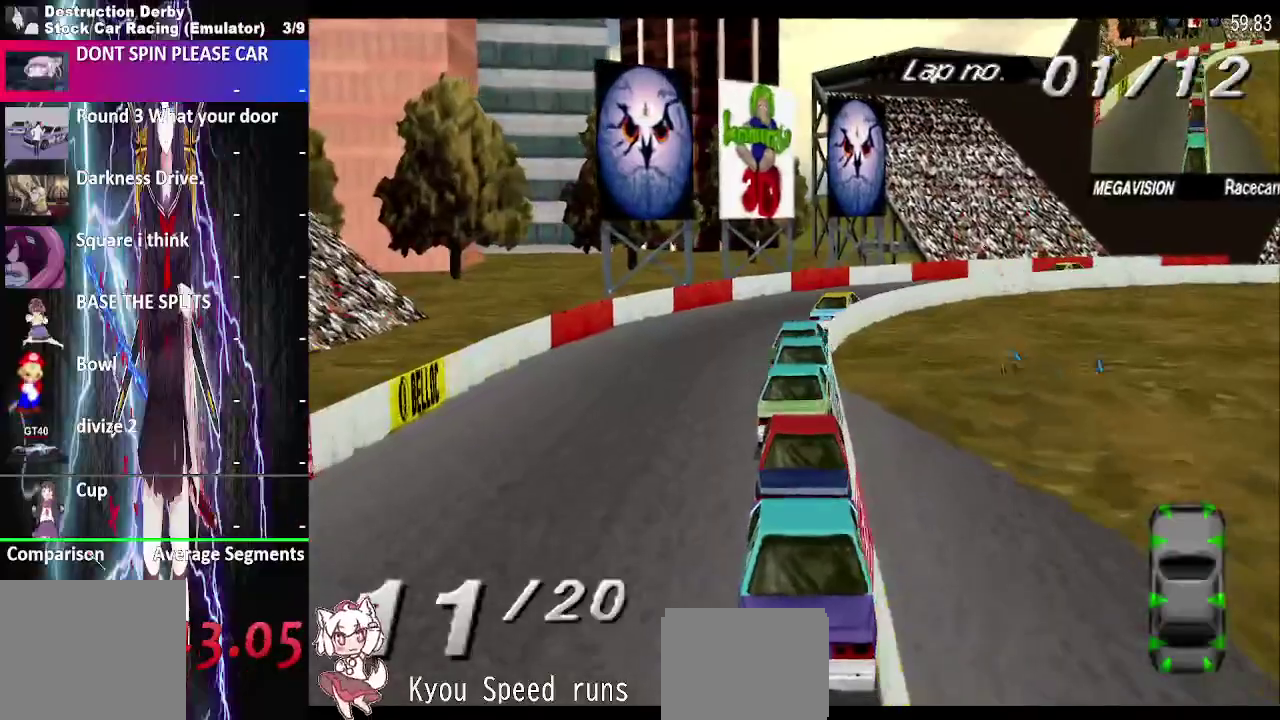
{"buttons": ["CROSS", "DPAD_RIGHT"], "right_stick": "center", "events": []}
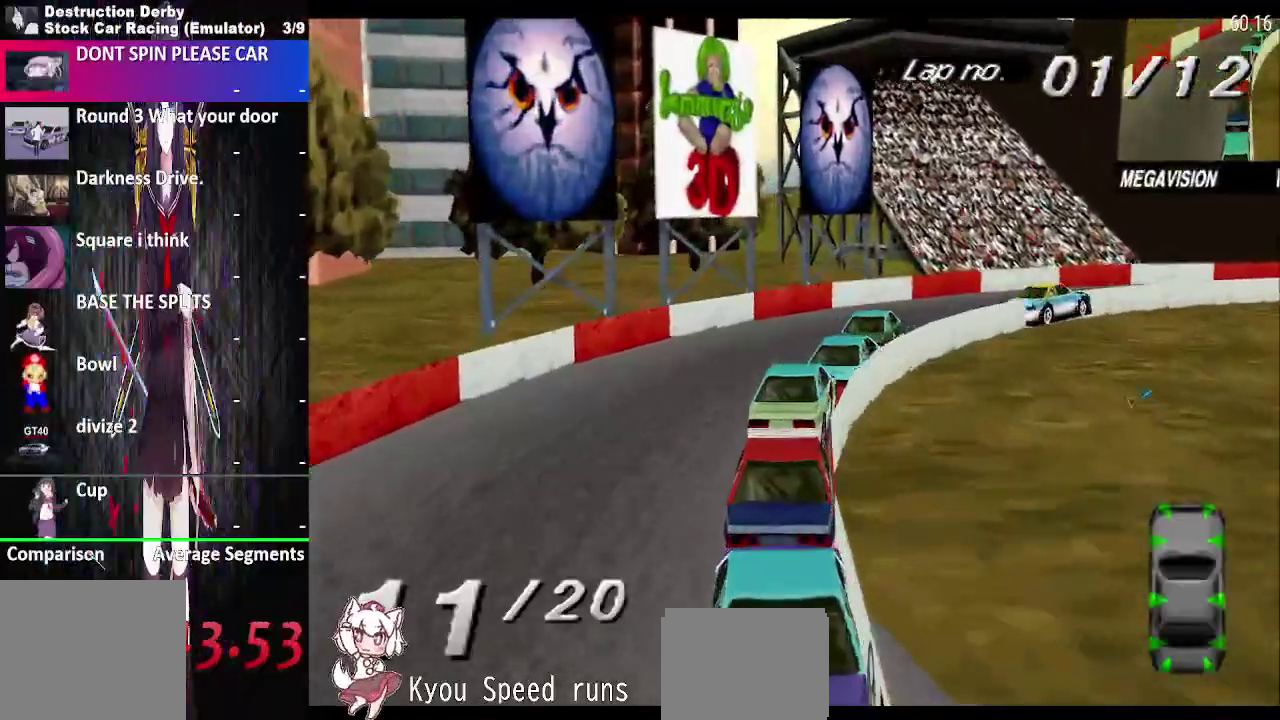
{"buttons": ["CROSS", "DPAD_RIGHT"], "right_stick": "center", "events": []}